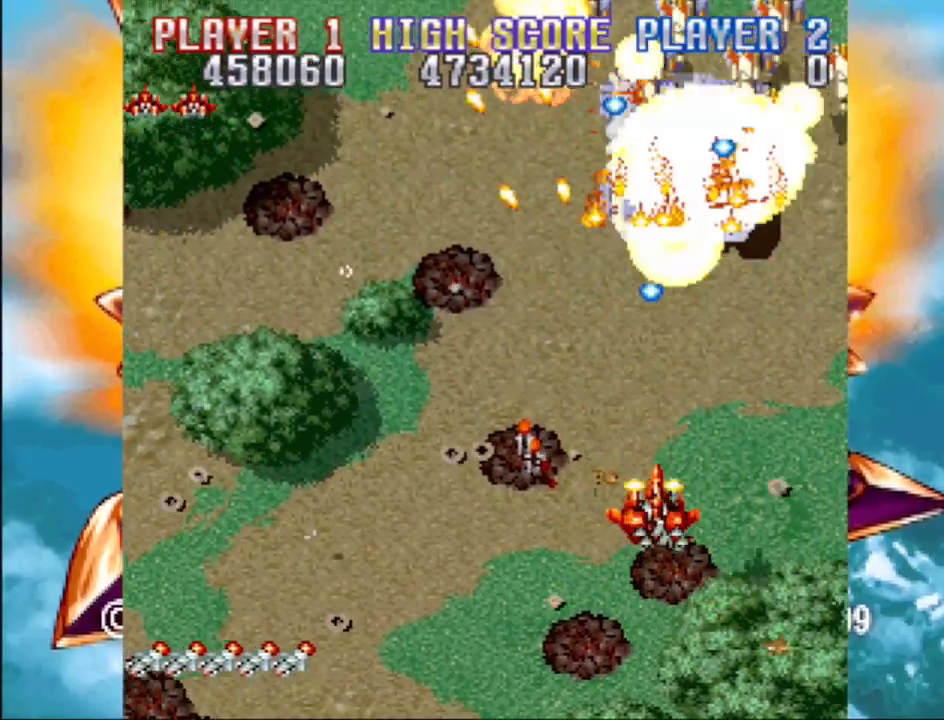
Gameplay with a controller (PlayStation layout); each line is a JSON object with the inputs held at the frame after it. "events" lists button and stick changes between this image and that frame as [ms after this image, input, new state], when the widget could be followed in between. Not read: L3 R3 left_stick right_stick.
{"buttons": ["CROSS", "DPAD_UP"], "events": [[83, "DPAD_DOWN", "down"], [100, "DPAD_RIGHT", "up"], [133, "DPAD_LEFT", "down"], [333, "DPAD_DOWN", "up"], [450, "DPAD_UP", "down"], [483, "DPAD_LEFT", "up"]]}
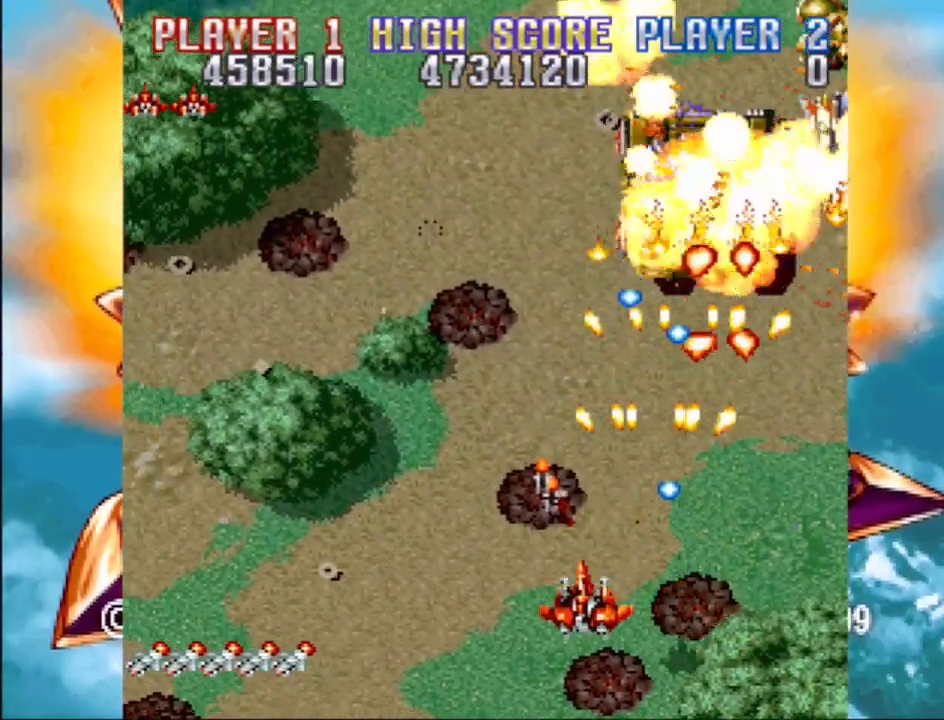
{"buttons": ["CROSS", "DPAD_LEFT"], "events": [[50, "DPAD_LEFT", "down"], [233, "DPAD_LEFT", "up"], [250, "DPAD_UP", "up"], [467, "DPAD_LEFT", "down"]]}
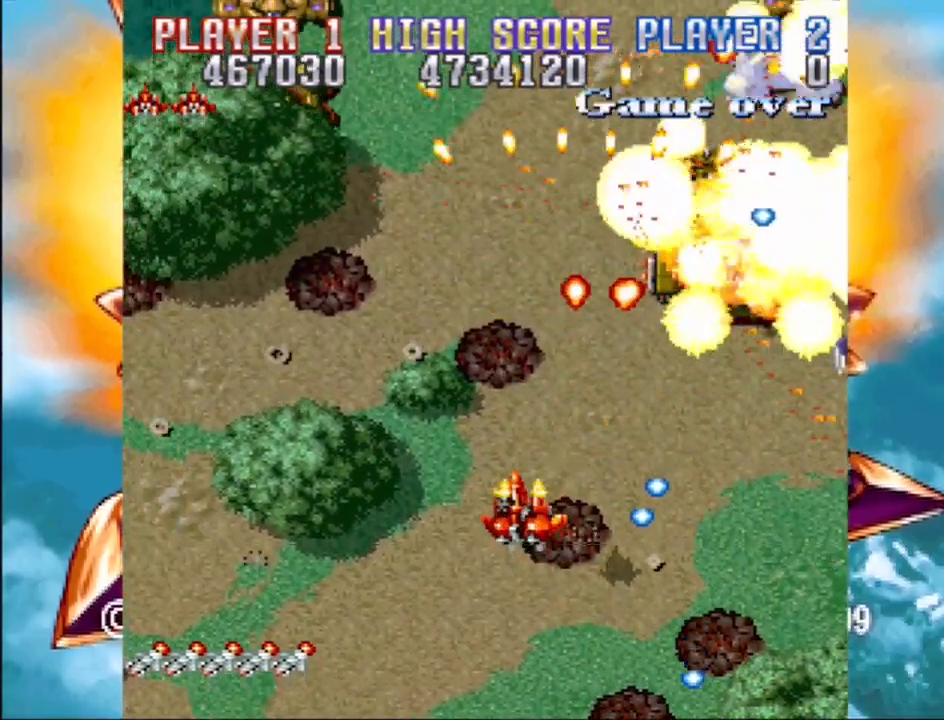
{"buttons": ["CROSS", "DPAD_DOWN"], "events": [[83, "DPAD_LEFT", "up"], [150, "DPAD_RIGHT", "down"], [250, "DPAD_DOWN", "down"], [450, "DPAD_RIGHT", "up"]]}
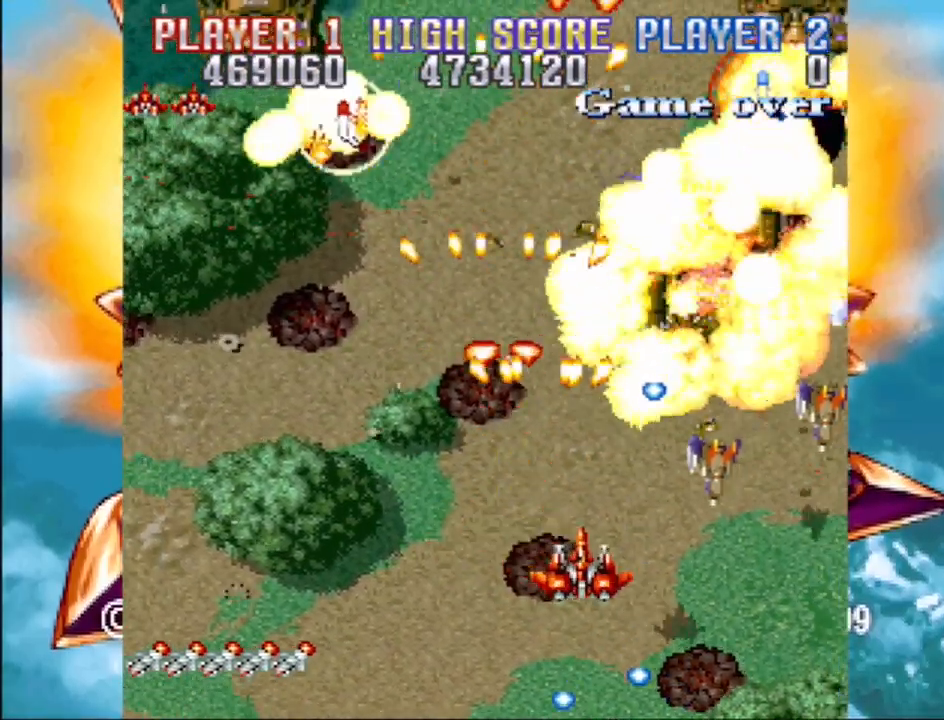
{"buttons": ["CROSS"], "events": [[17, "DPAD_RIGHT", "down"], [183, "DPAD_LEFT", "down"], [183, "DPAD_RIGHT", "up"], [250, "DPAD_LEFT", "up"], [250, "DPAD_RIGHT", "down"], [433, "DPAD_DOWN", "up"], [483, "DPAD_RIGHT", "up"]]}
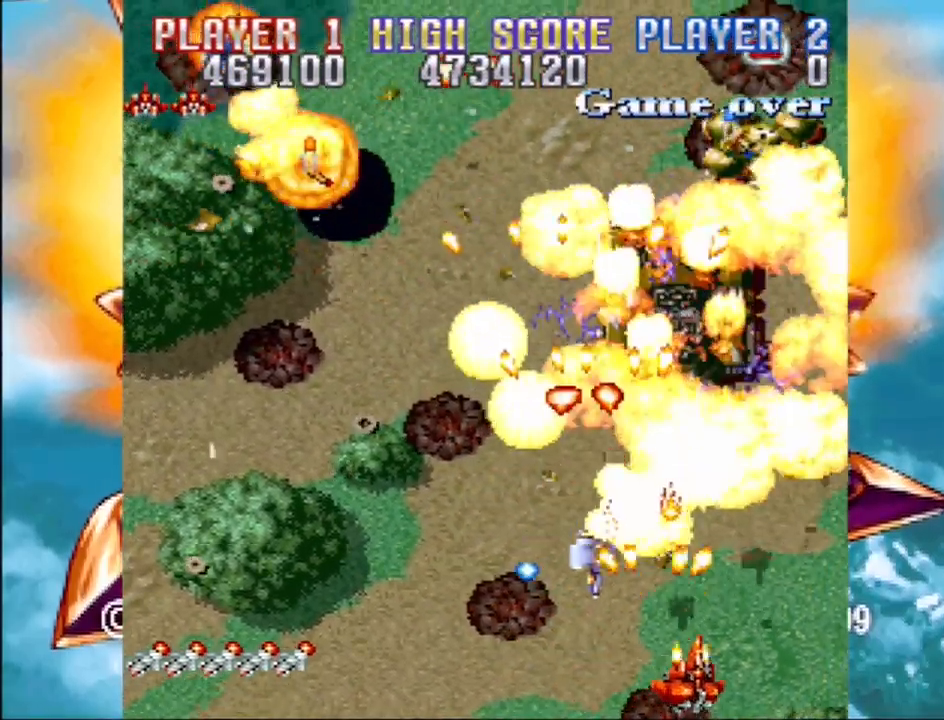
{"buttons": ["CROSS", "DPAD_UP", "DPAD_LEFT"], "events": [[233, "DPAD_LEFT", "down"], [500, "DPAD_UP", "down"]]}
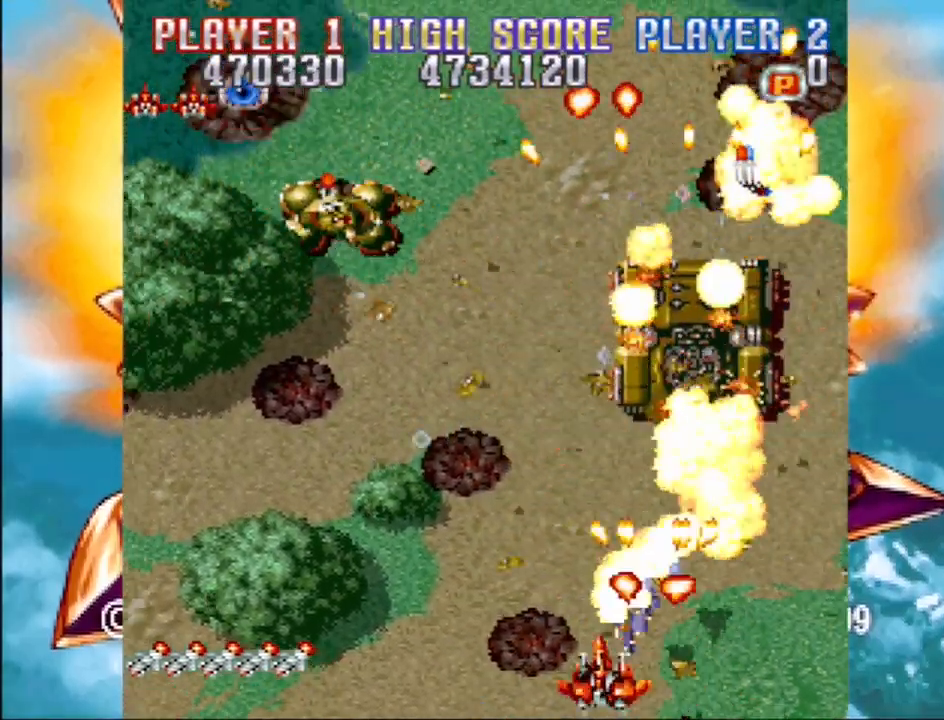
{"buttons": ["CROSS", "DPAD_LEFT"], "events": [[200, "DPAD_UP", "up"]]}
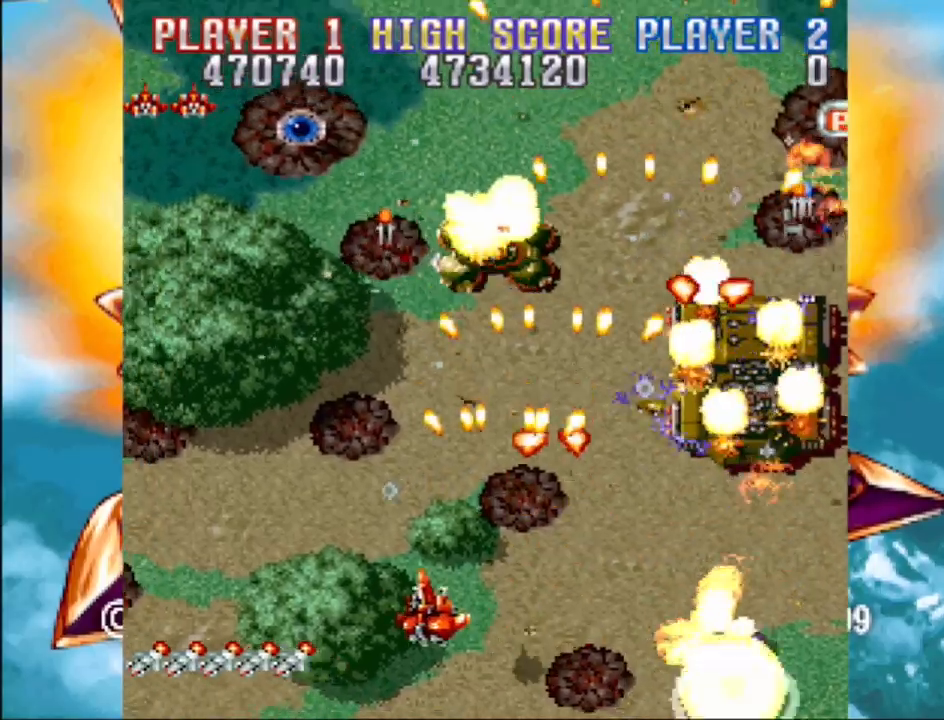
{"buttons": ["CROSS", "DPAD_DOWN", "DPAD_RIGHT"], "events": [[133, "DPAD_UP", "down"], [350, "DPAD_LEFT", "up"], [367, "DPAD_RIGHT", "down"], [367, "DPAD_UP", "up"], [417, "DPAD_DOWN", "down"]]}
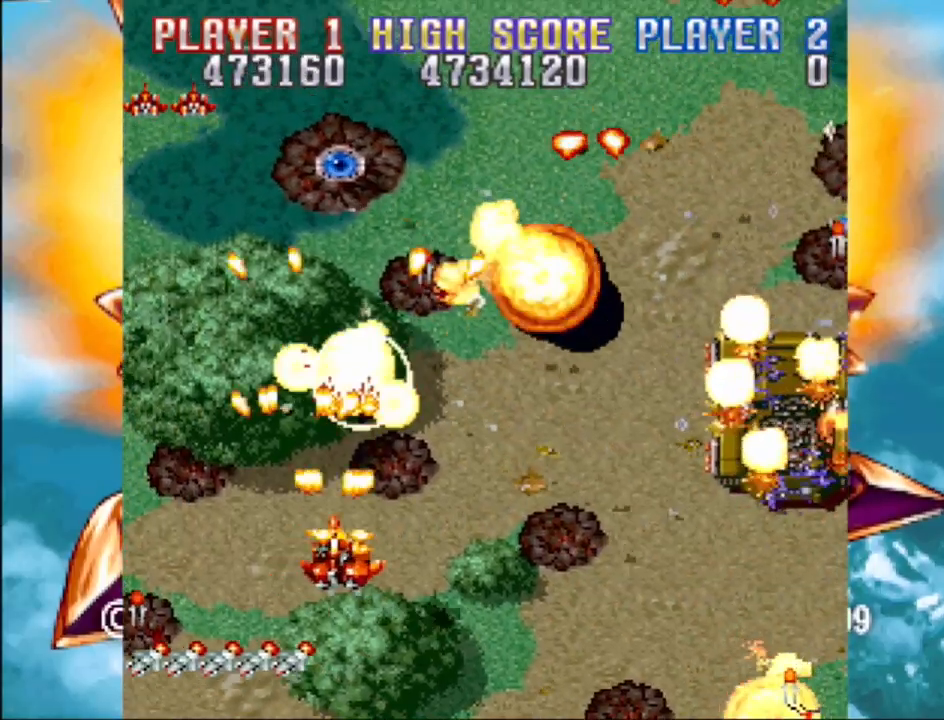
{"buttons": ["CROSS", "DPAD_RIGHT"], "events": [[33, "DPAD_DOWN", "up"]]}
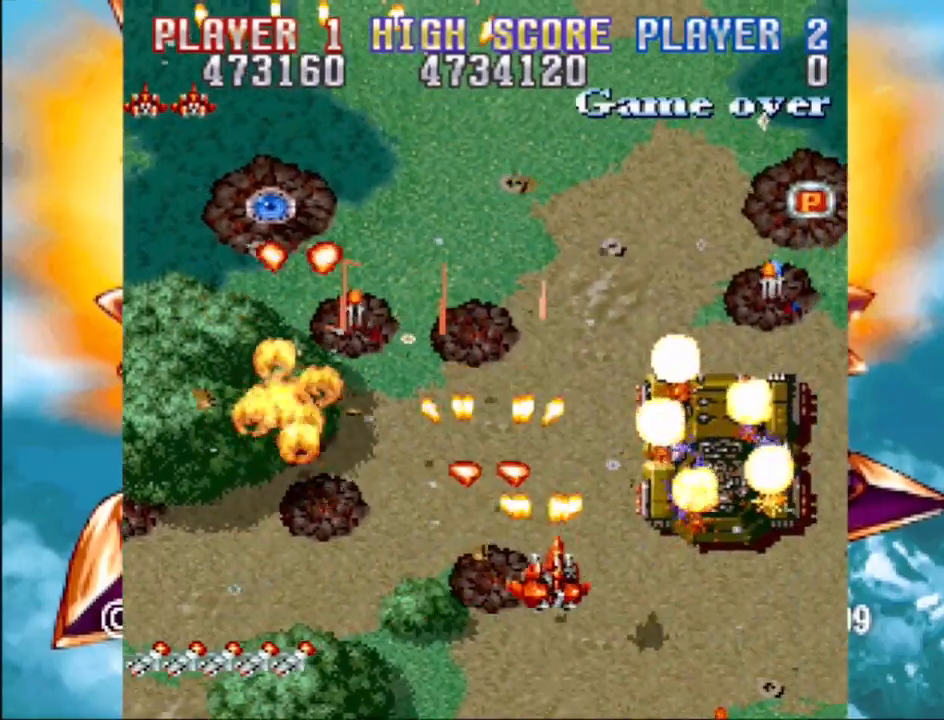
{"buttons": ["CROSS", "DPAD_UP"], "events": [[100, "DPAD_UP", "down"], [450, "DPAD_RIGHT", "up"]]}
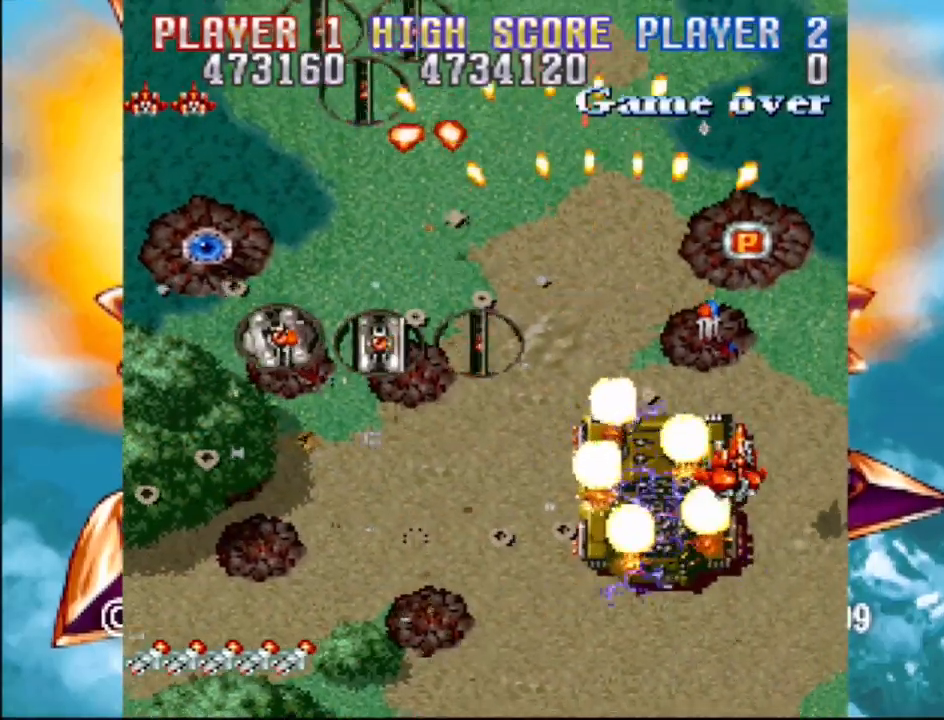
{"buttons": ["CROSS", "DPAD_DOWN", "DPAD_LEFT"], "events": [[350, "DPAD_LEFT", "down"], [400, "DPAD_UP", "up"], [483, "DPAD_DOWN", "down"]]}
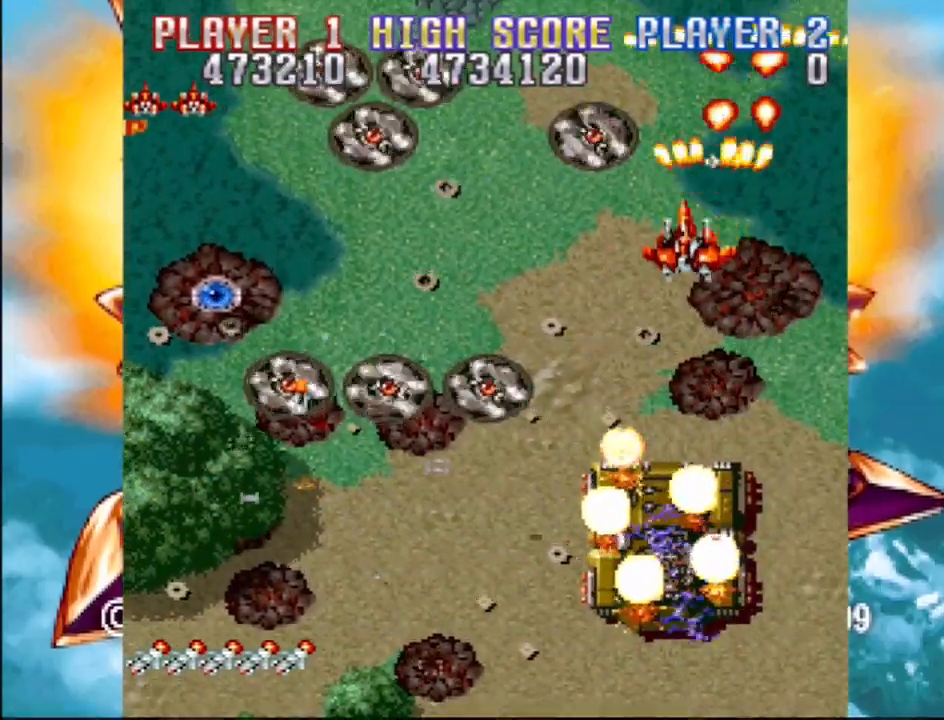
{"buttons": ["CROSS", "DPAD_DOWN", "DPAD_LEFT"], "events": [[33, "DPAD_LEFT", "up"], [67, "DPAD_LEFT", "down"], [217, "DPAD_LEFT", "up"], [233, "DPAD_RIGHT", "down"], [450, "DPAD_LEFT", "down"], [450, "DPAD_RIGHT", "up"]]}
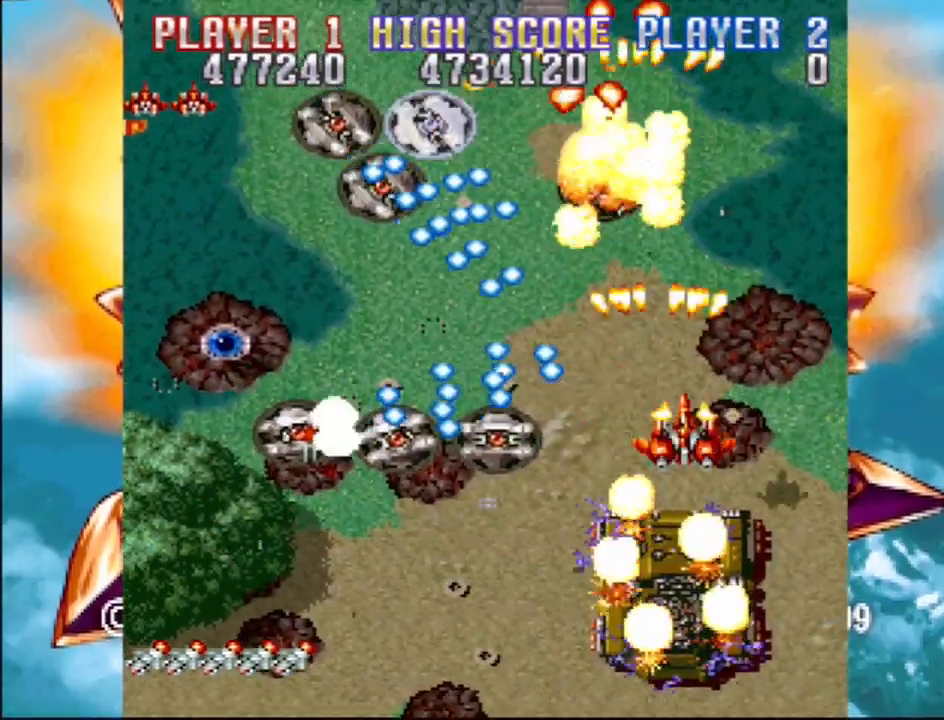
{"buttons": ["CROSS", "DPAD_DOWN"], "events": [[483, "DPAD_LEFT", "up"]]}
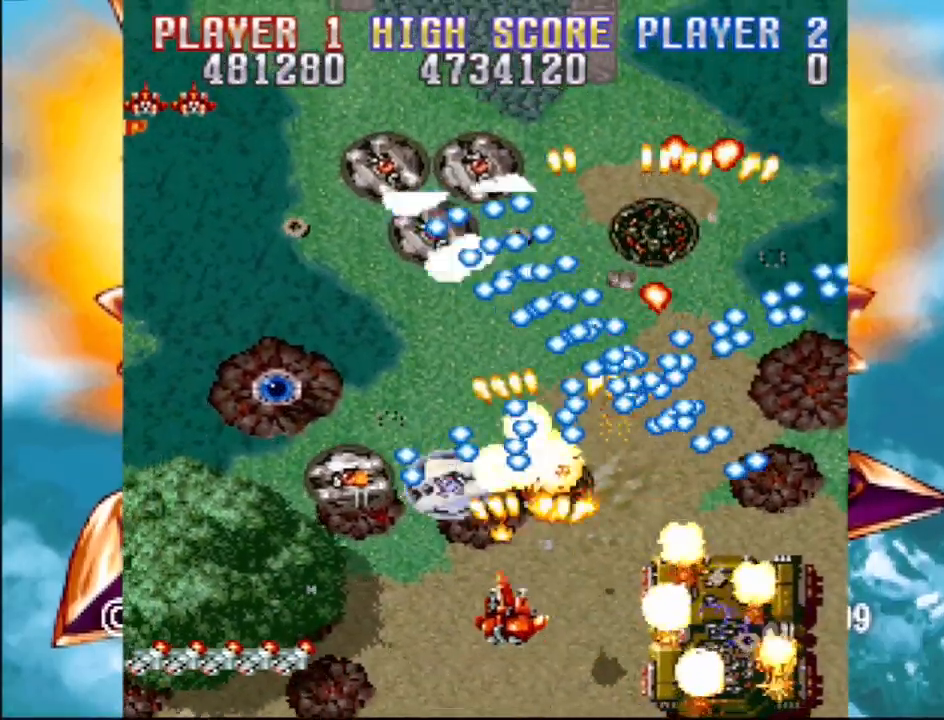
{"buttons": ["CROSS", "DPAD_DOWN", "DPAD_RIGHT"], "events": [[83, "DPAD_DOWN", "up"], [83, "DPAD_LEFT", "down"], [233, "DPAD_LEFT", "up"], [333, "DPAD_LEFT", "down"], [450, "DPAD_DOWN", "down"], [467, "DPAD_LEFT", "up"], [467, "DPAD_RIGHT", "down"]]}
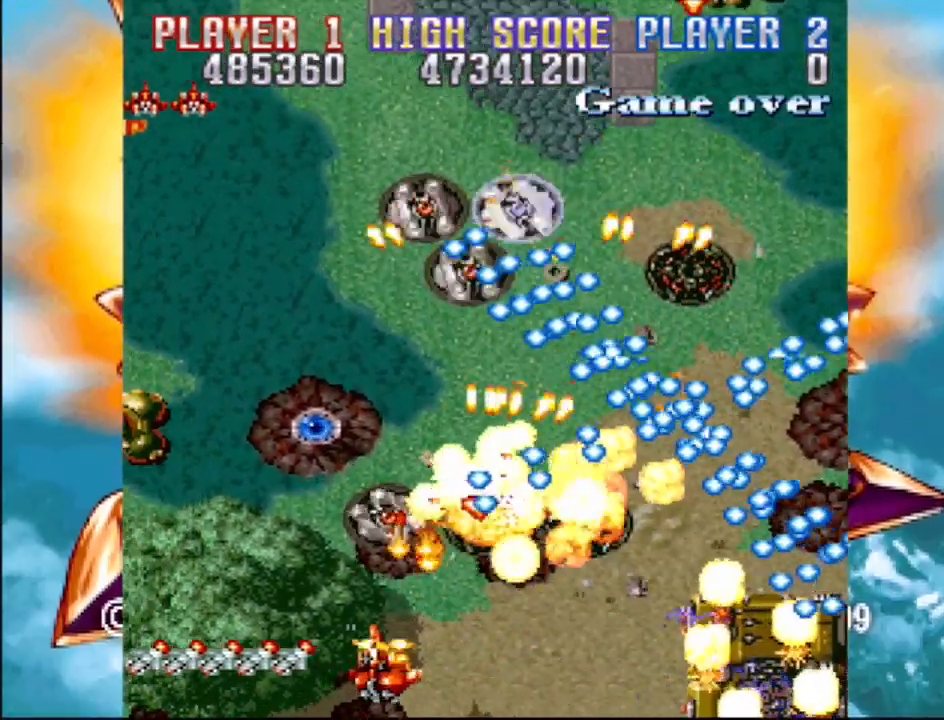
{"buttons": ["CROSS", "DPAD_LEFT"], "events": [[17, "DPAD_DOWN", "up"], [117, "DPAD_LEFT", "down"], [117, "DPAD_RIGHT", "up"], [200, "DPAD_UP", "down"], [350, "DPAD_UP", "up"]]}
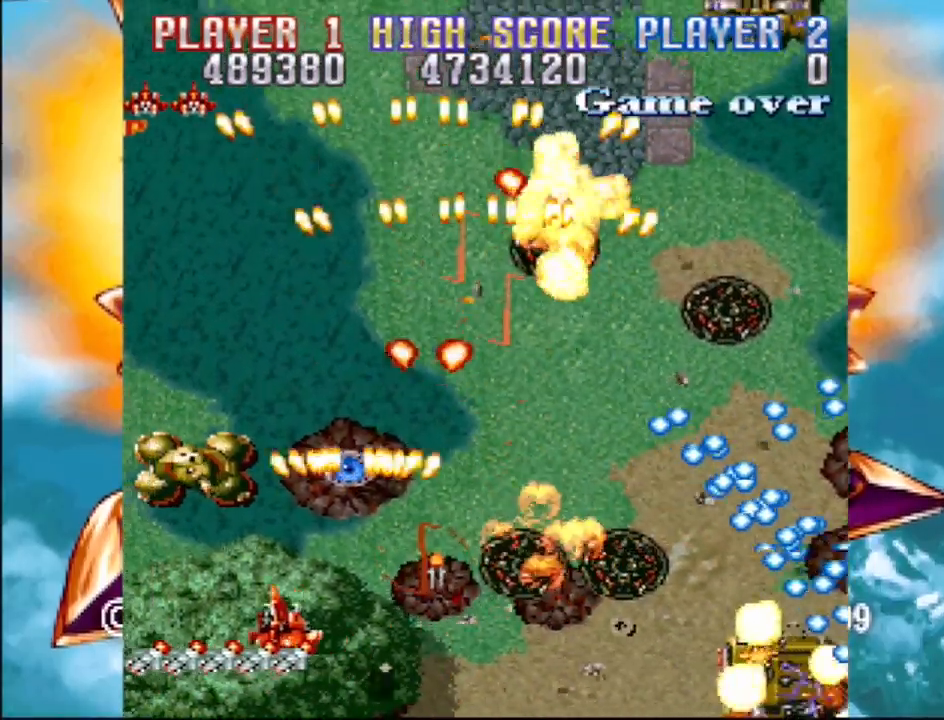
{"buttons": ["CROSS", "DPAD_RIGHT"]}
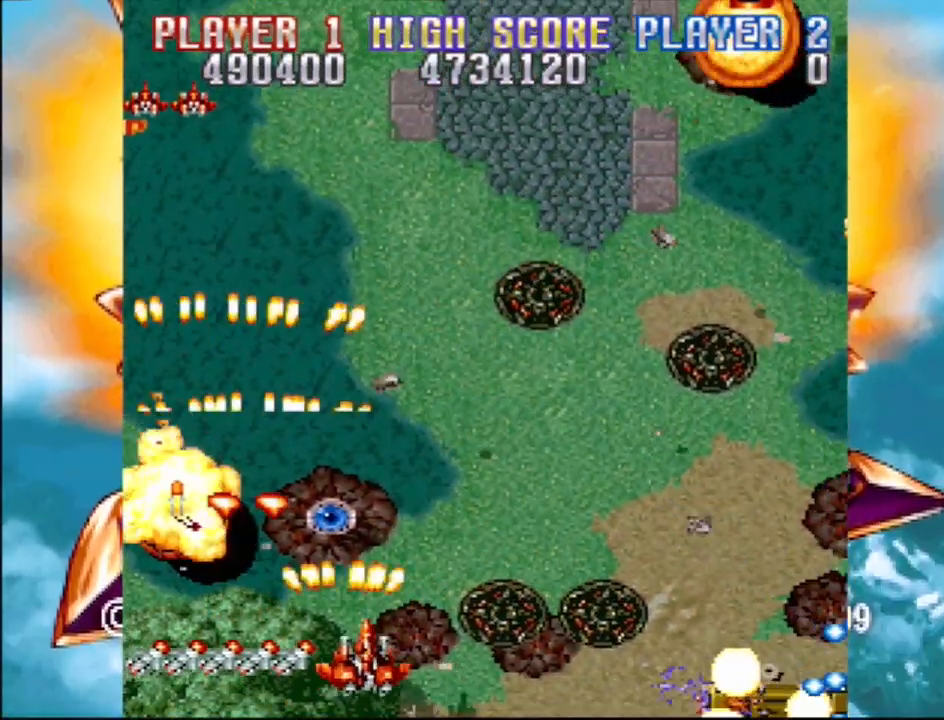
{"buttons": ["CROSS", "DPAD_RIGHT"], "events": [[33, "DPAD_UP", "down"], [67, "DPAD_RIGHT", "up"], [83, "DPAD_LEFT", "down"], [183, "DPAD_LEFT", "up"], [200, "DPAD_RIGHT", "down"], [450, "DPAD_UP", "up"]]}
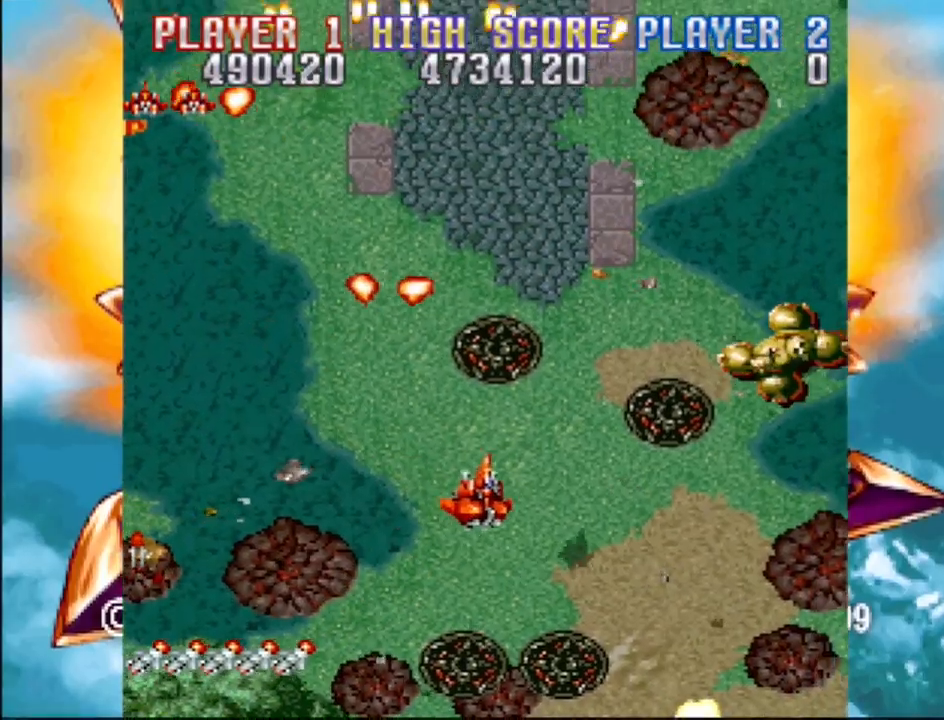
{"buttons": ["CROSS", "DPAD_RIGHT"], "events": [[83, "DPAD_DOWN", "down"], [283, "DPAD_DOWN", "up"]]}
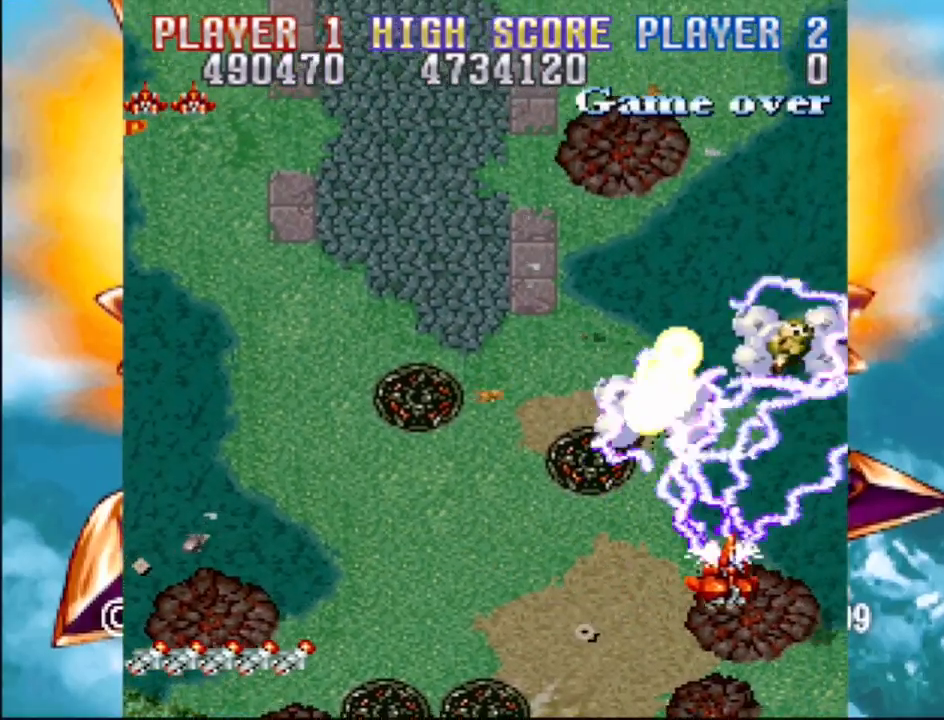
{"buttons": ["CROSS", "DPAD_UP", "DPAD_LEFT"], "events": [[67, "DPAD_DOWN", "down"], [100, "CROSS", "up"], [100, "DPAD_LEFT", "down"], [100, "DPAD_RIGHT", "up"], [133, "CROSS", "down"], [300, "DPAD_DOWN", "up"], [433, "DPAD_UP", "down"]]}
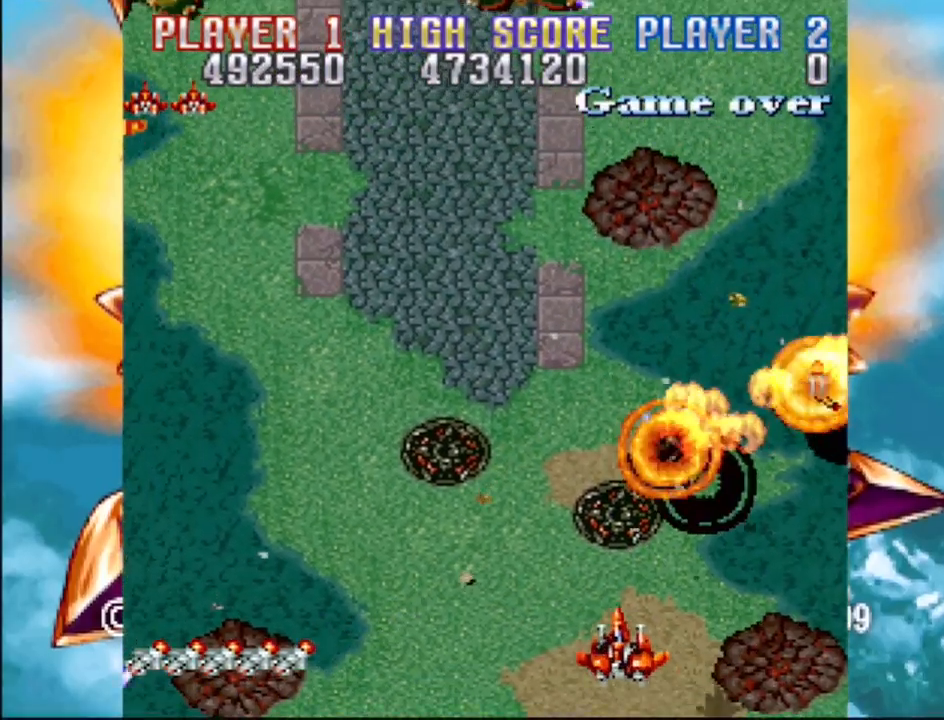
{"buttons": ["CROSS", "DPAD_UP", "DPAD_LEFT"], "events": [[17, "DPAD_LEFT", "up"], [83, "DPAD_LEFT", "down"]]}
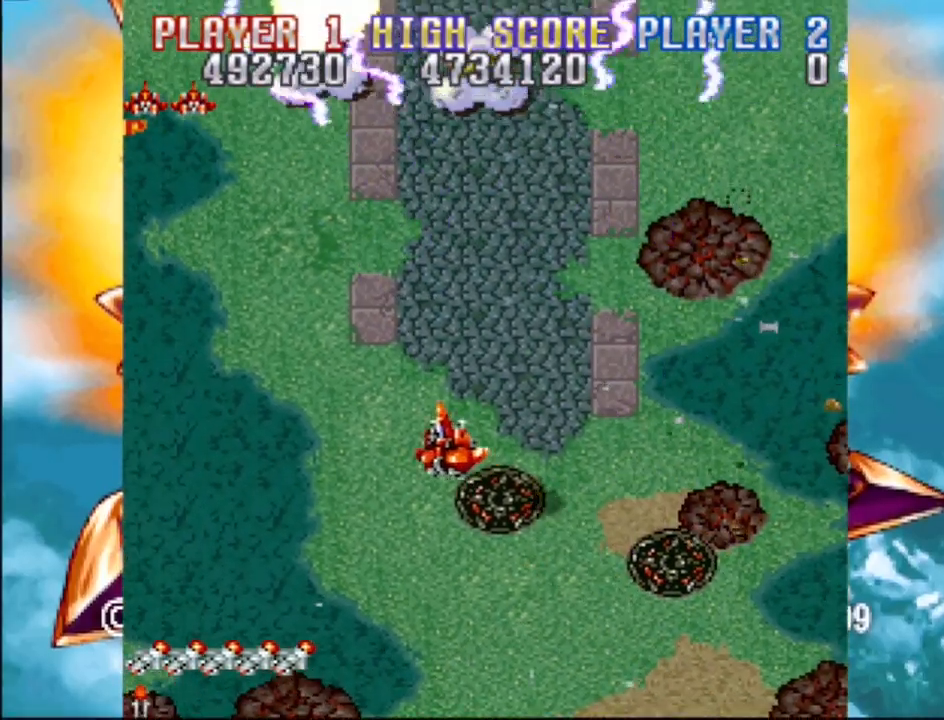
{"buttons": ["CROSS", "DPAD_DOWN", "DPAD_LEFT"], "events": [[250, "DPAD_UP", "up"], [267, "DPAD_DOWN", "down"], [283, "DPAD_LEFT", "up"], [300, "DPAD_RIGHT", "down"], [433, "DPAD_LEFT", "down"], [433, "DPAD_RIGHT", "up"]]}
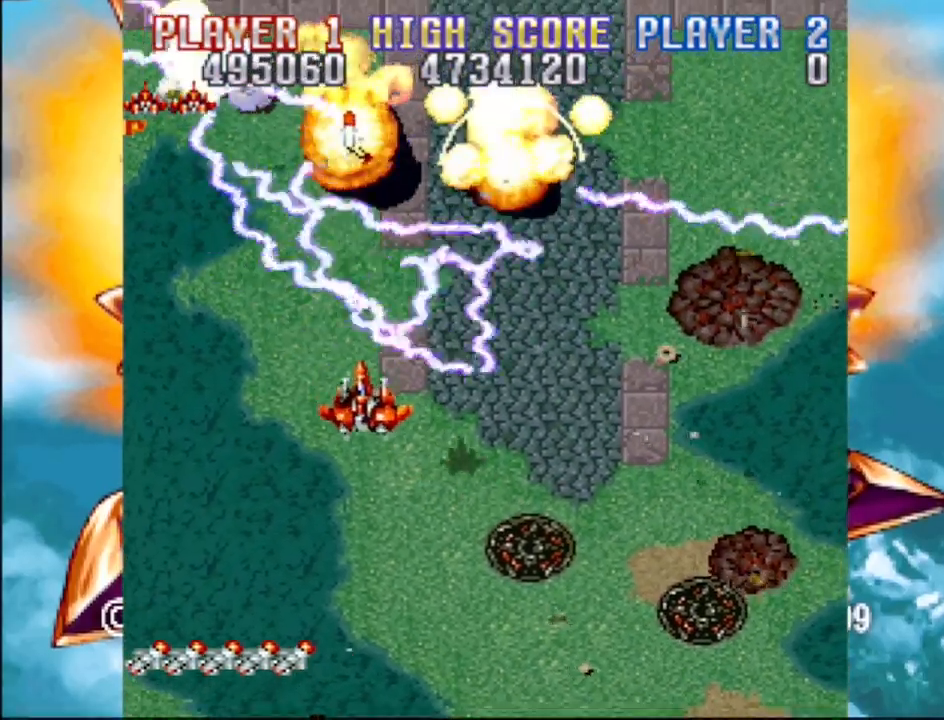
{"buttons": ["CROSS", "DPAD_UP", "DPAD_LEFT"]}
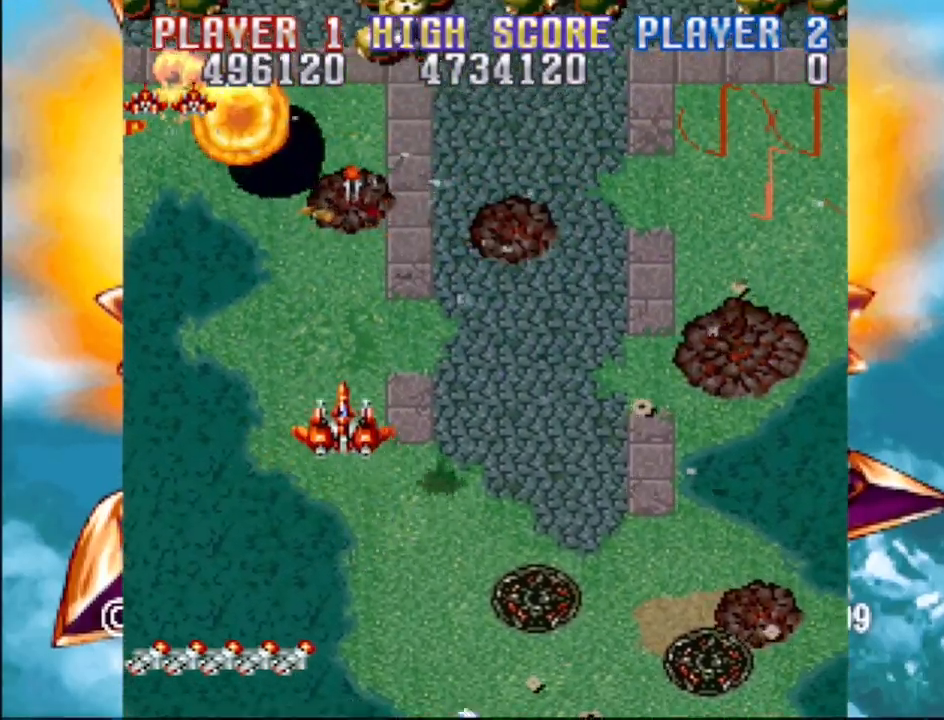
{"buttons": ["CROSS", "DPAD_DOWN", "DPAD_RIGHT"], "events": [[83, "DPAD_LEFT", "up"], [100, "DPAD_RIGHT", "down"], [100, "DPAD_UP", "up"], [267, "DPAD_RIGHT", "up"], [433, "DPAD_DOWN", "down"], [467, "DPAD_RIGHT", "down"]]}
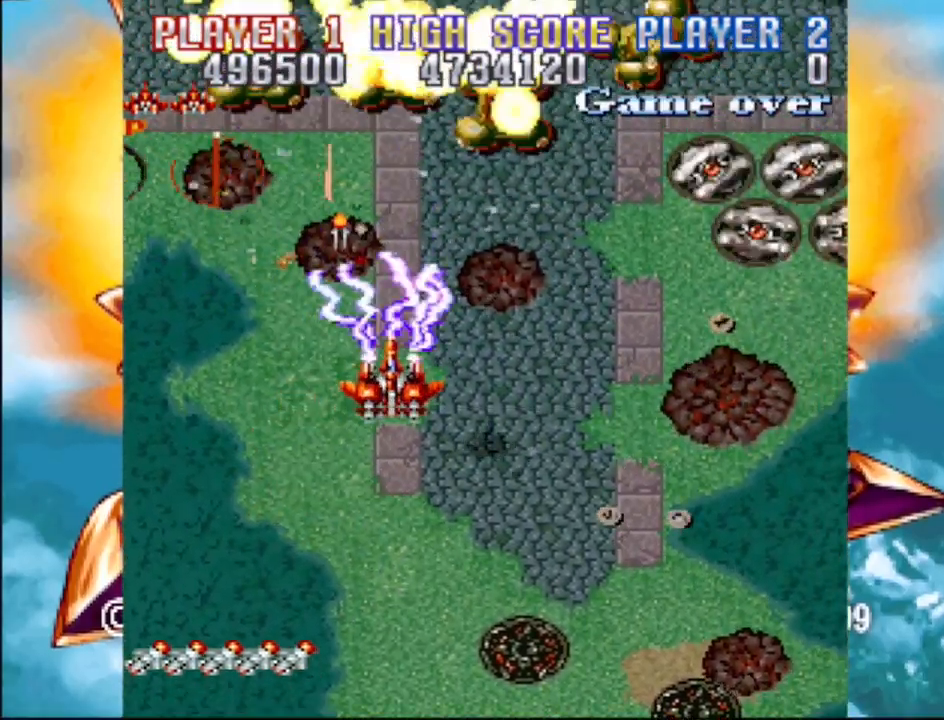
{"buttons": ["CROSS", "DPAD_RIGHT"], "events": [[483, "DPAD_DOWN", "up"]]}
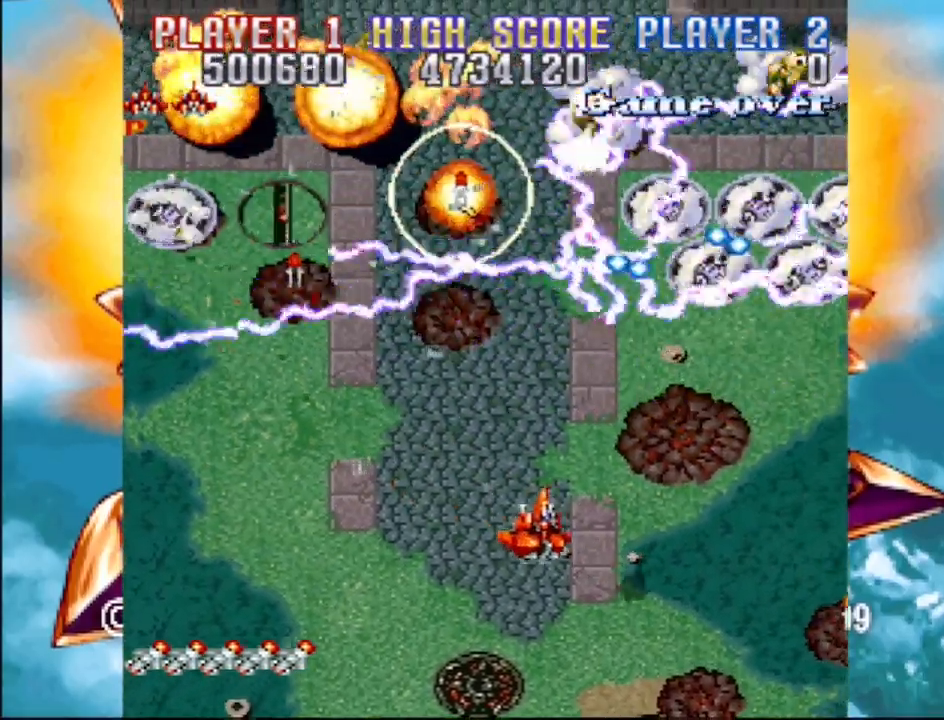
{"buttons": ["CROSS", "DPAD_DOWN", "DPAD_RIGHT"], "events": [[83, "DPAD_UP", "down"], [317, "DPAD_UP", "up"], [350, "DPAD_DOWN", "down"]]}
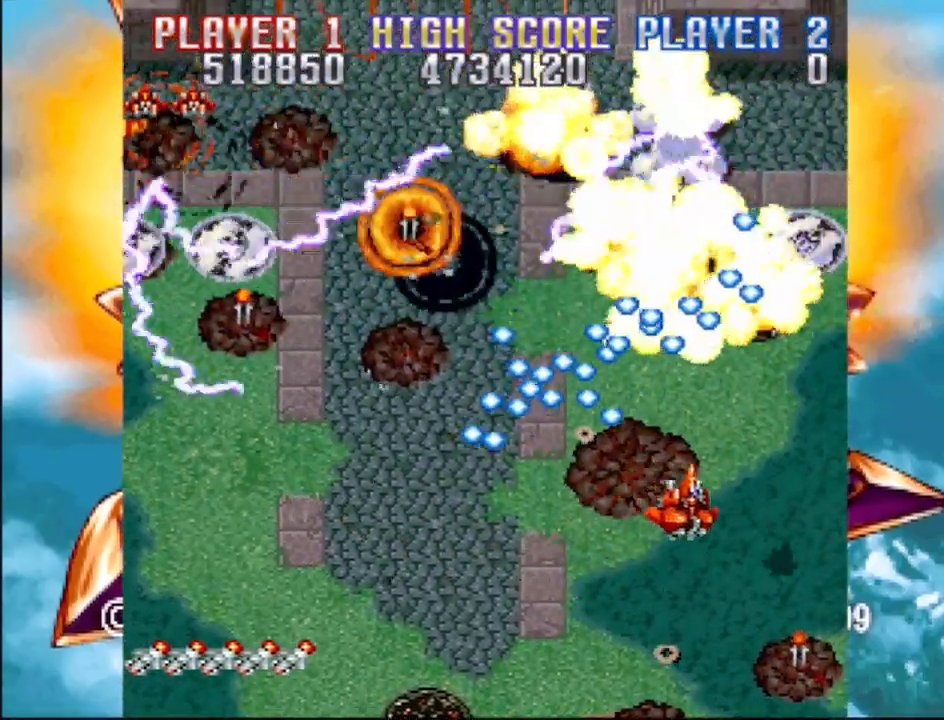
{"buttons": ["CROSS"], "events": [[33, "DPAD_RIGHT", "up"], [67, "DPAD_LEFT", "down"], [133, "DPAD_LEFT", "up"], [167, "DPAD_RIGHT", "down"], [267, "DPAD_DOWN", "up"], [267, "DPAD_RIGHT", "up"]]}
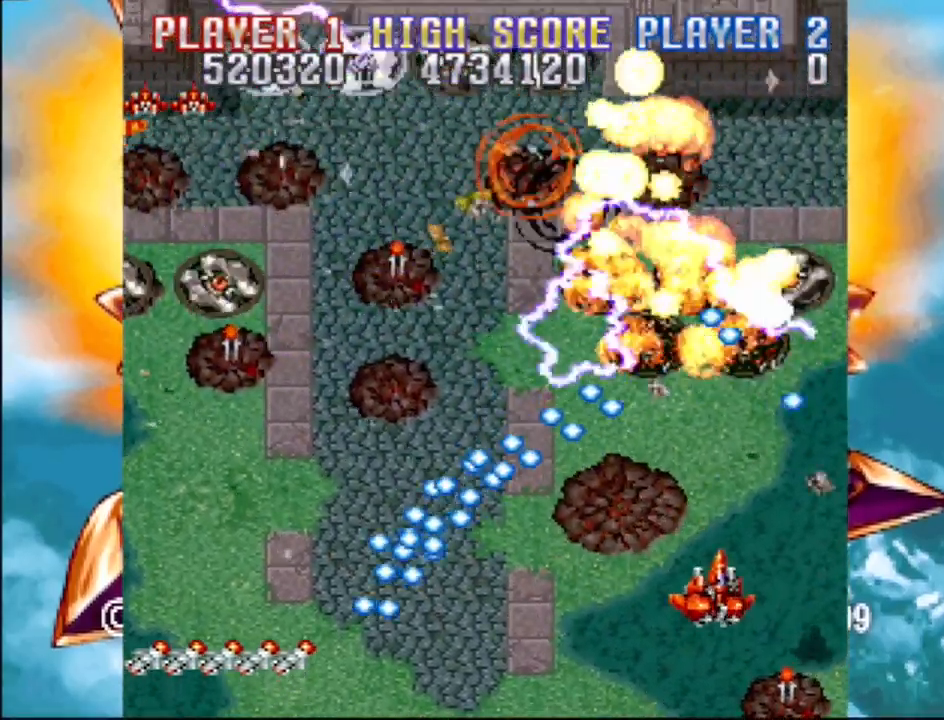
{"buttons": ["CROSS", "DPAD_DOWN", "DPAD_LEFT"], "events": [[300, "DPAD_RIGHT", "down"], [417, "DPAD_DOWN", "down"], [450, "DPAD_LEFT", "down"], [450, "DPAD_RIGHT", "up"]]}
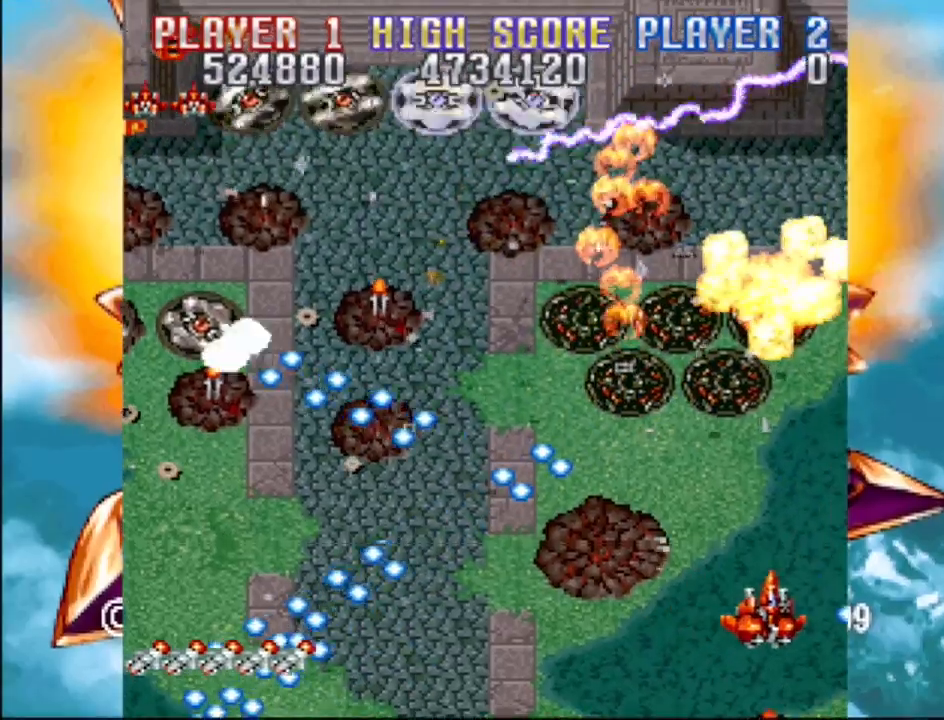
{"buttons": ["CROSS", "DPAD_UP"], "events": [[50, "DPAD_LEFT", "up"], [83, "DPAD_DOWN", "up"], [117, "DPAD_RIGHT", "down"], [150, "DPAD_UP", "down"], [267, "DPAD_RIGHT", "up"]]}
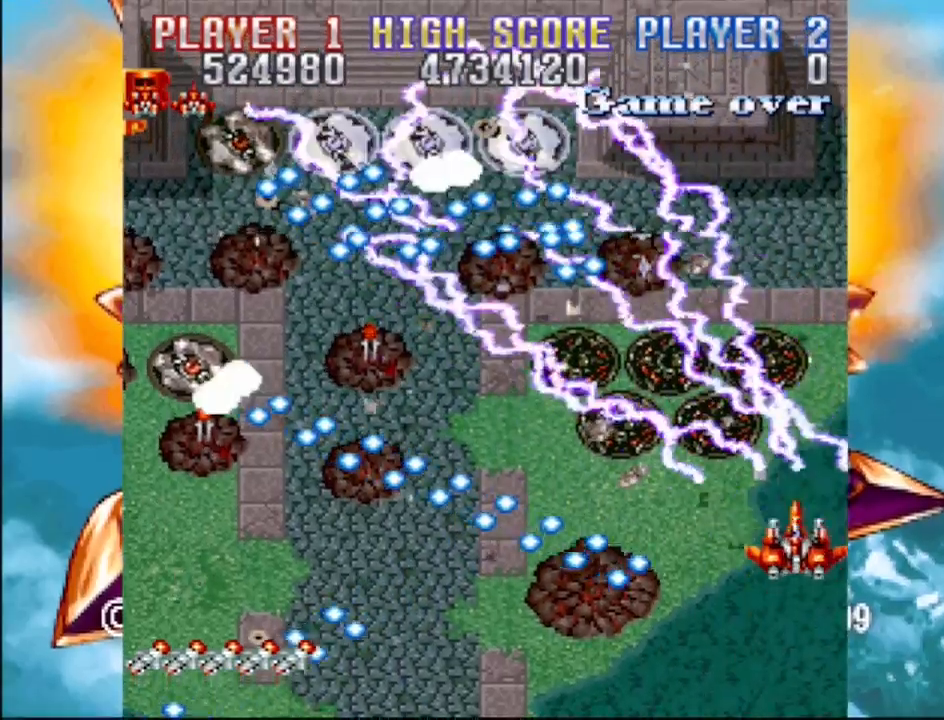
{"buttons": ["CROSS", "DPAD_DOWN", "DPAD_LEFT"], "events": [[33, "DPAD_LEFT", "down"], [117, "DPAD_UP", "up"], [433, "DPAD_DOWN", "down"]]}
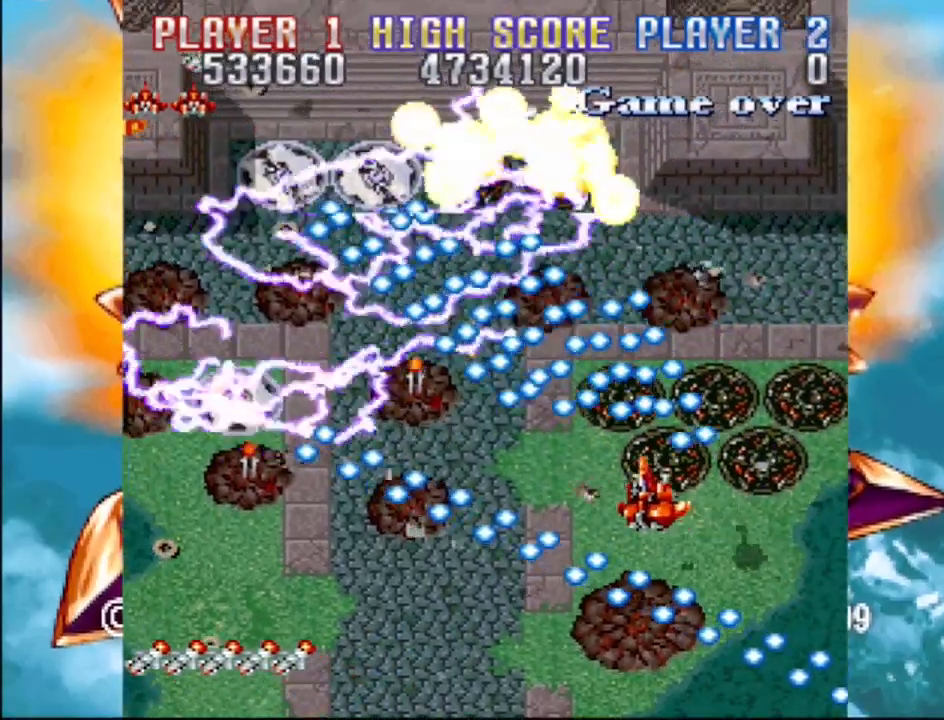
{"buttons": ["CROSS", "DPAD_LEFT"], "events": [[17, "CIRCLE", "down"], [50, "DPAD_DOWN", "up"], [167, "CIRCLE", "up"]]}
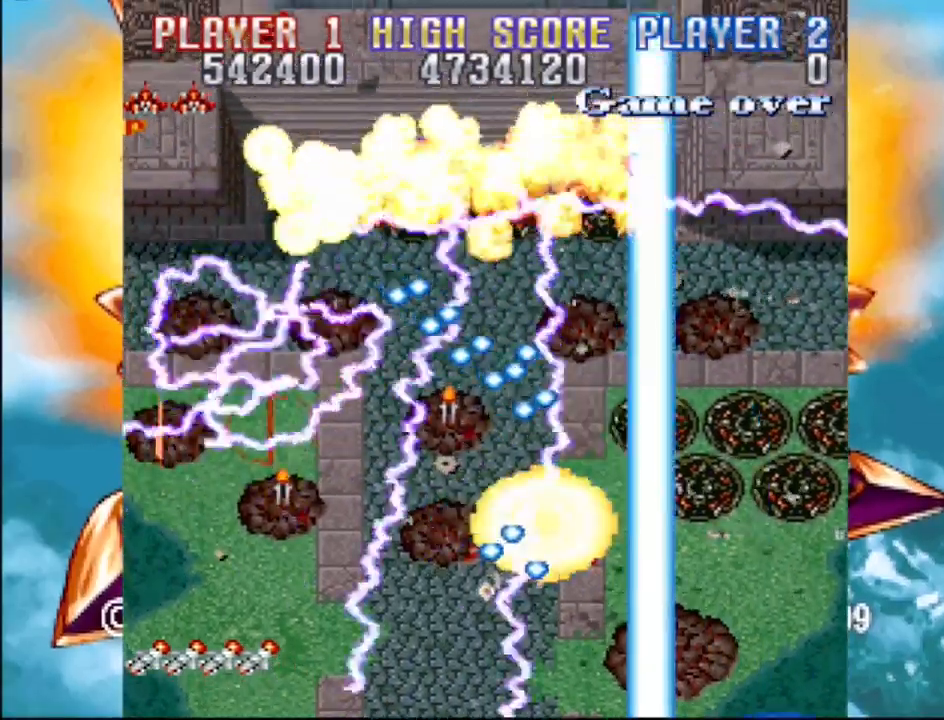
{"buttons": ["CROSS", "DPAD_LEFT"], "events": [[250, "DPAD_DOWN", "down"], [417, "DPAD_DOWN", "up"]]}